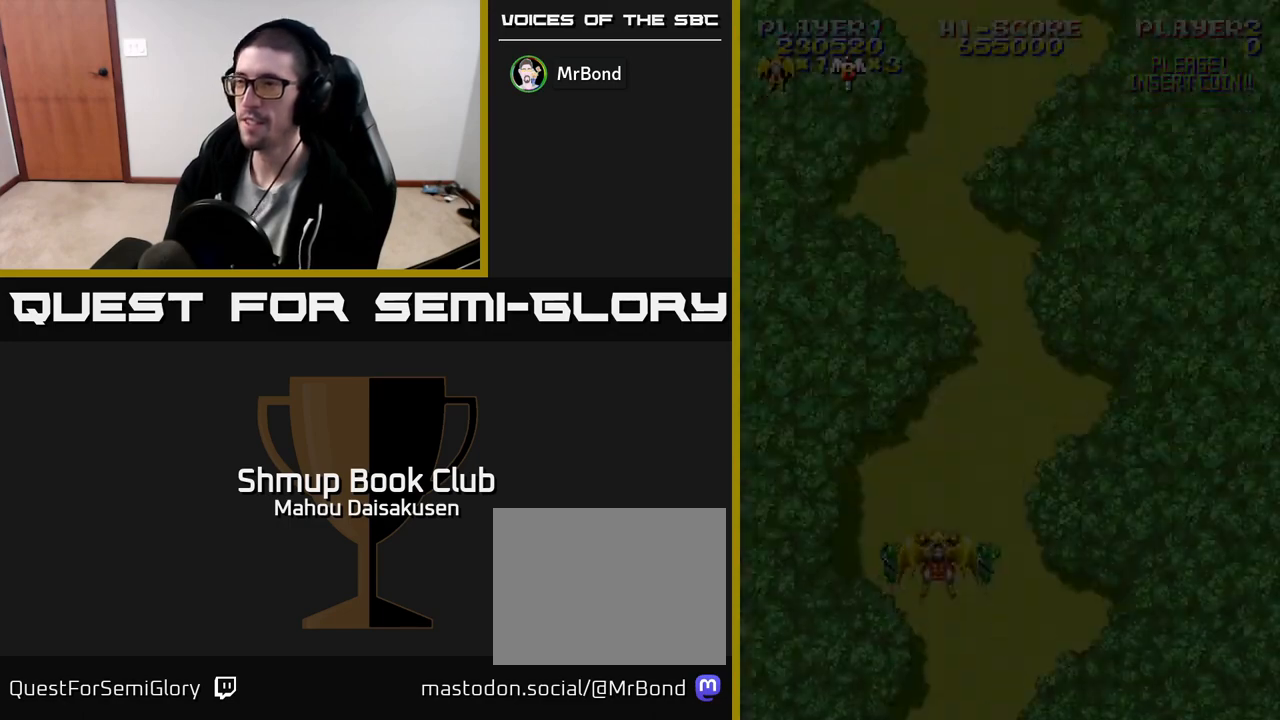
Gameplay with a controller (Xbox layout); each line is a JSON object with the inputs held at the frame after it. "events" lists button and stick changes between this image and that frame as [ms after this image, input, new state], when the widget could be followed in between. Not read: left_stick right_stick.
{"buttons": ["A"], "events": [[417, "A", "down"]]}
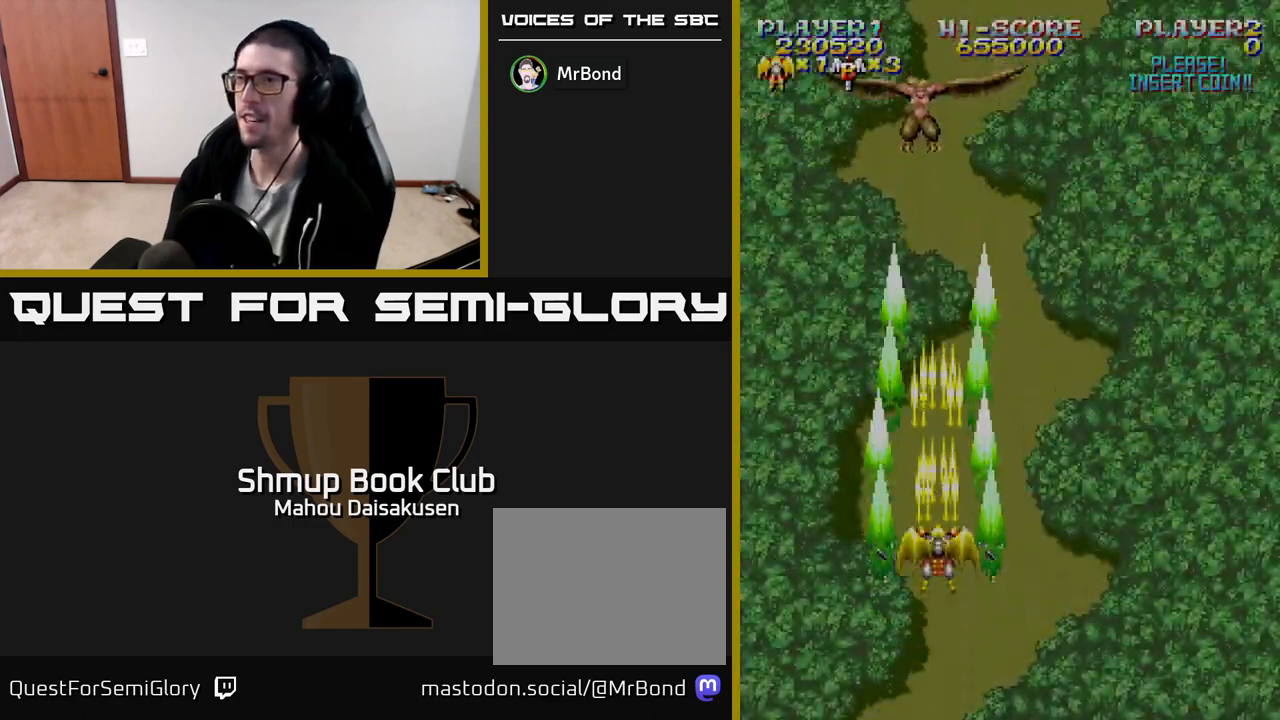
{"buttons": ["A"], "events": [[83, "DPAD_RIGHT", "down"], [167, "DPAD_RIGHT", "up"]]}
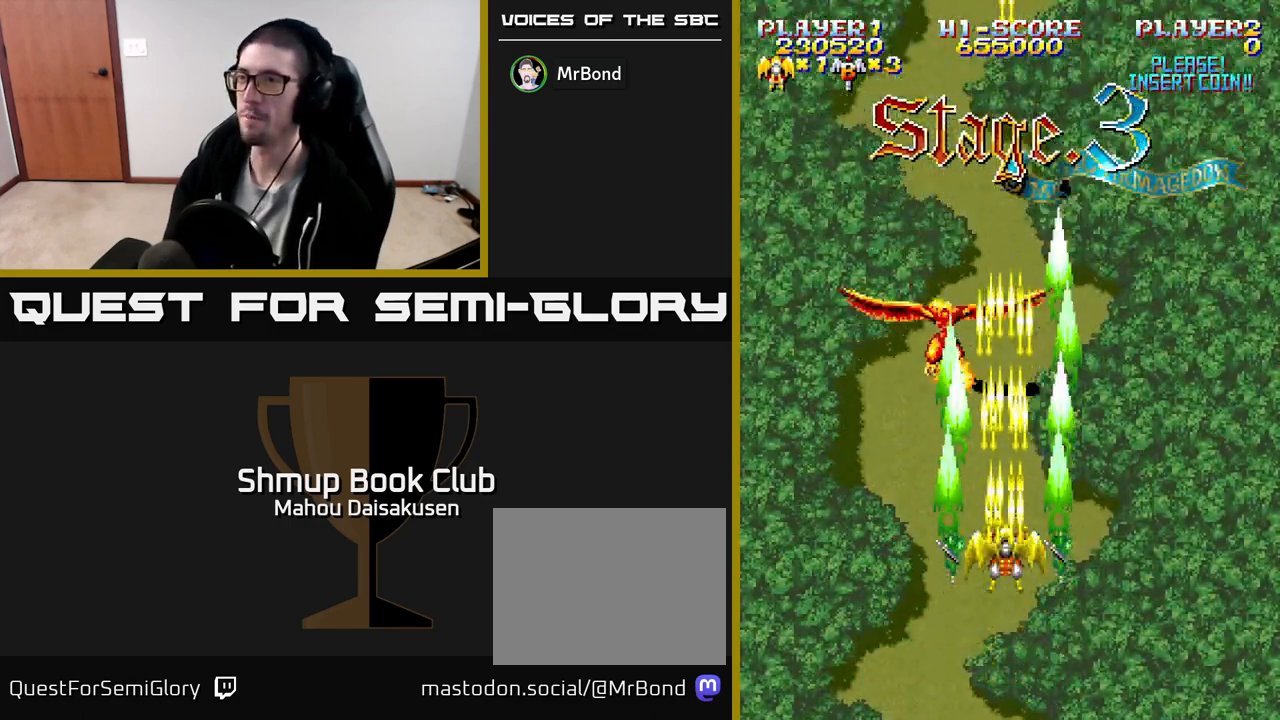
{"buttons": ["A", "DPAD_RIGHT"], "events": [[100, "DPAD_LEFT", "down"], [200, "DPAD_LEFT", "up"], [233, "DPAD_RIGHT", "down"], [250, "DPAD_DOWN", "down"], [450, "DPAD_DOWN", "up"]]}
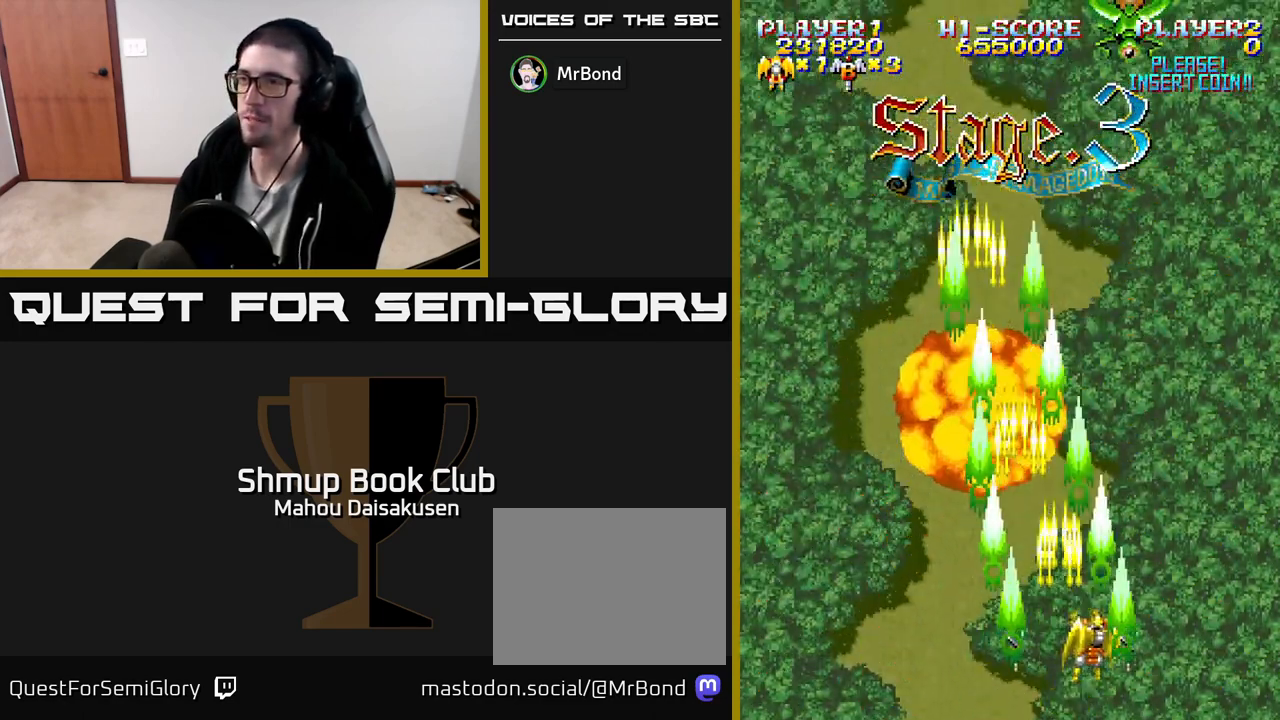
{"buttons": ["A"], "events": [[83, "DPAD_RIGHT", "up"], [133, "DPAD_LEFT", "down"], [250, "DPAD_LEFT", "up"], [283, "DPAD_RIGHT", "down"], [283, "DPAD_UP", "down"], [350, "DPAD_RIGHT", "up"], [483, "DPAD_UP", "up"]]}
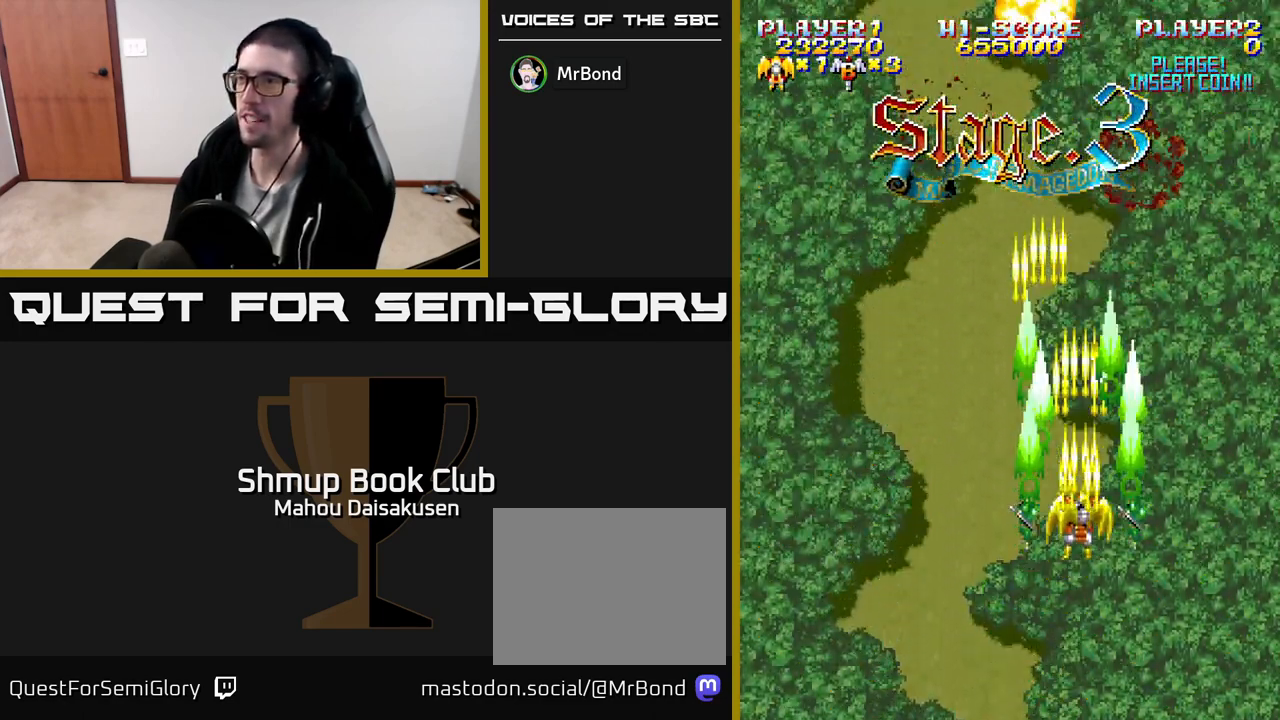
{"buttons": ["A", "DPAD_DOWN"], "events": [[100, "DPAD_LEFT", "down"], [283, "DPAD_LEFT", "up"], [333, "DPAD_DOWN", "down"], [350, "DPAD_RIGHT", "down"], [500, "DPAD_RIGHT", "up"]]}
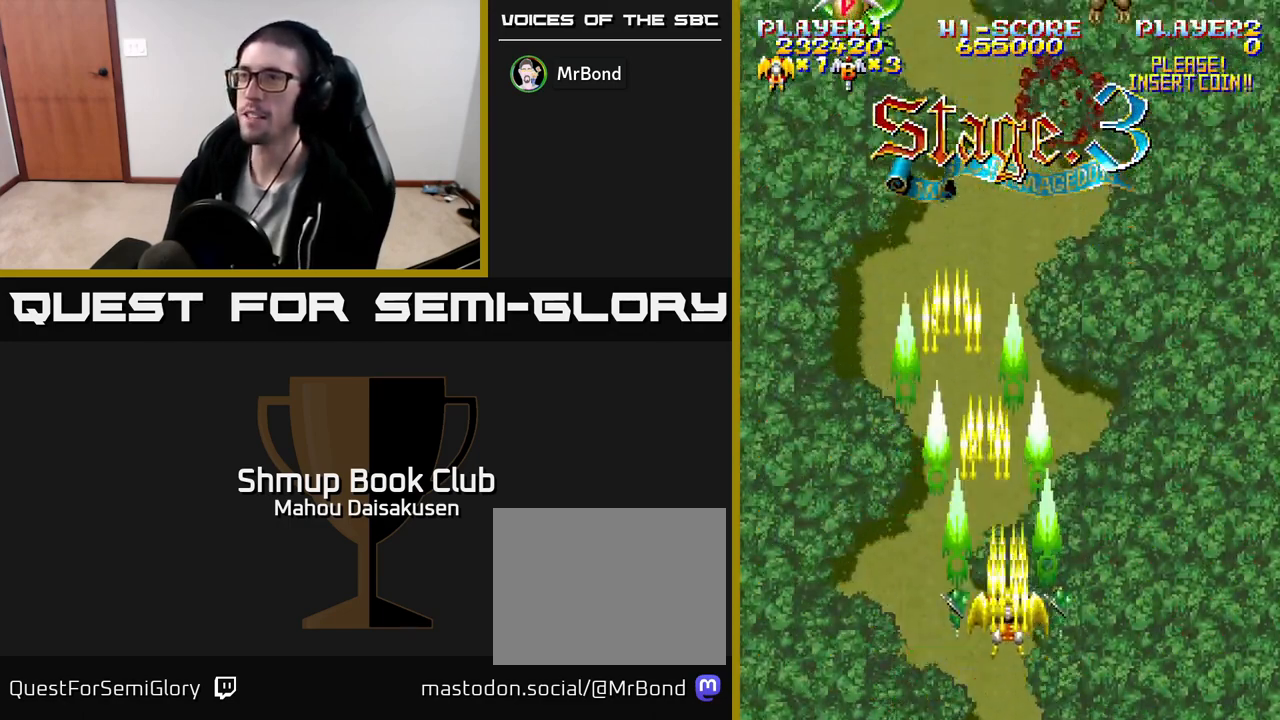
{"buttons": ["A", "DPAD_RIGHT"], "events": [[33, "DPAD_DOWN", "up"], [33, "DPAD_LEFT", "down"], [200, "DPAD_UP", "down"], [217, "DPAD_LEFT", "up"], [283, "DPAD_RIGHT", "down"], [350, "DPAD_UP", "up"]]}
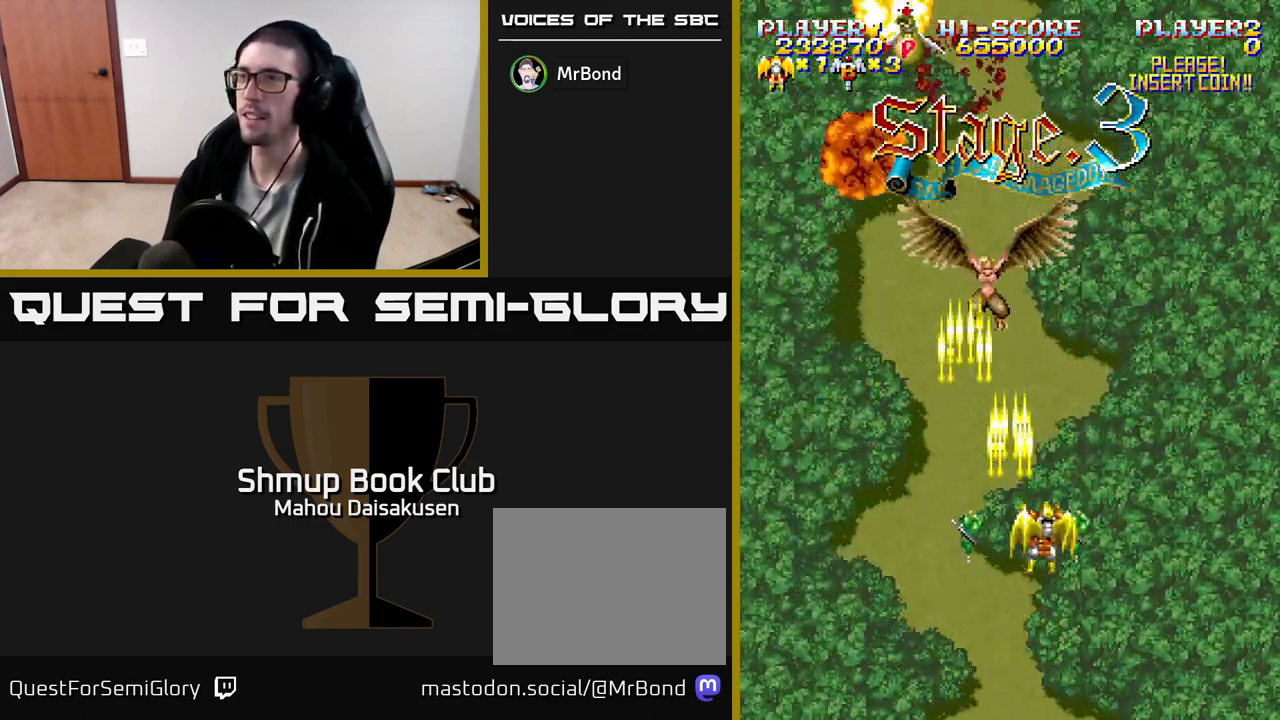
{"buttons": ["A", "DPAD_LEFT"], "events": [[133, "DPAD_DOWN", "down"], [200, "DPAD_RIGHT", "up"], [300, "DPAD_LEFT", "down"], [383, "DPAD_DOWN", "up"]]}
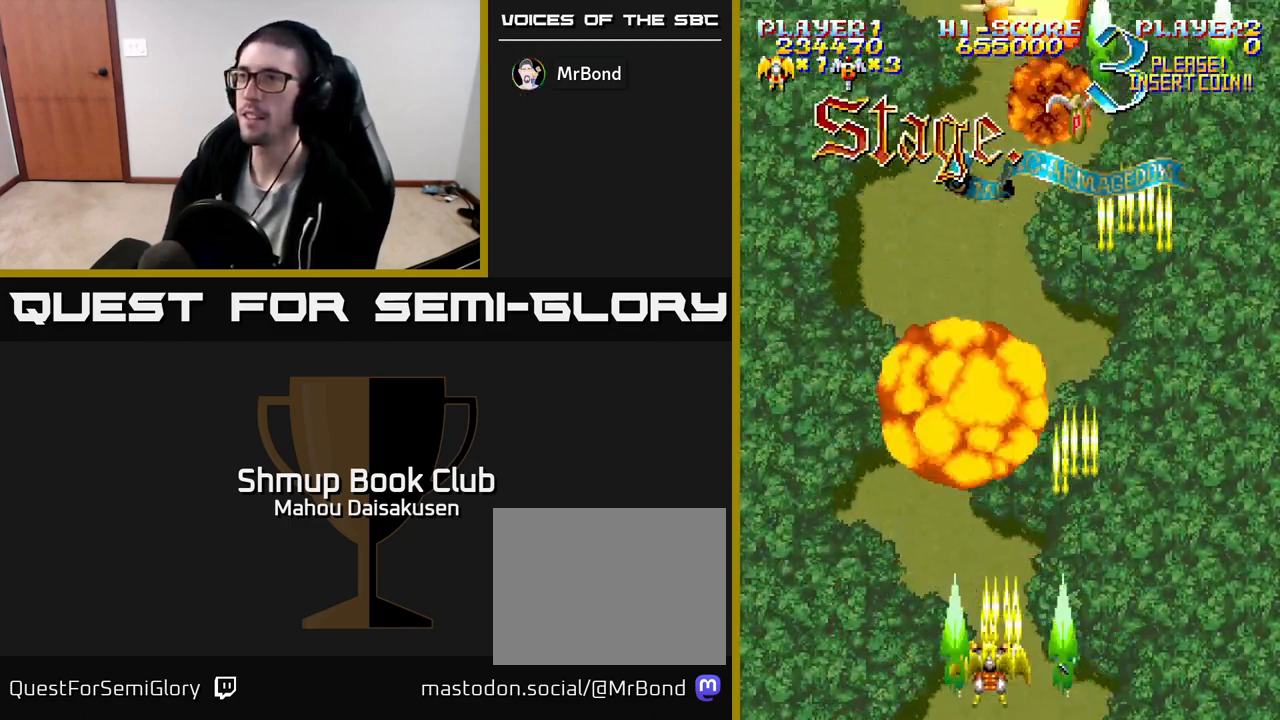
{"buttons": ["A", "DPAD_RIGHT"], "events": [[217, "DPAD_UP", "down"], [333, "DPAD_LEFT", "up"], [383, "DPAD_RIGHT", "down"], [400, "DPAD_UP", "up"]]}
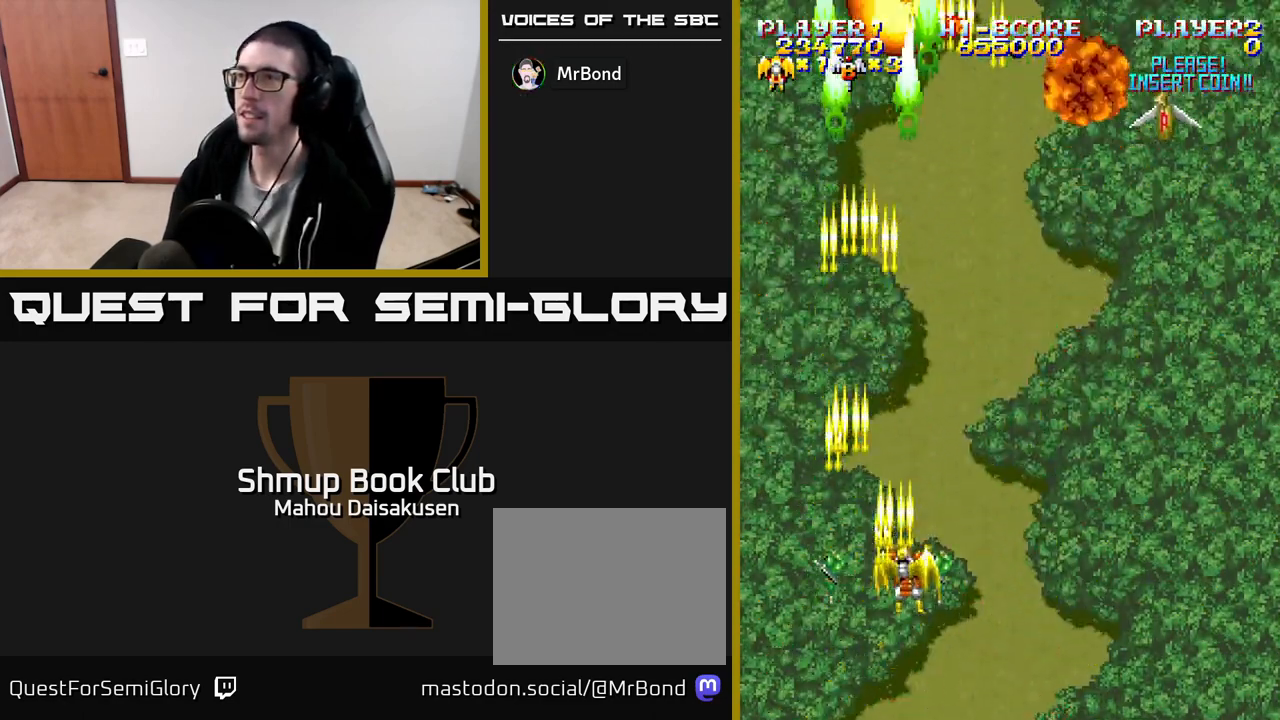
{"buttons": ["A", "DPAD_LEFT"], "events": [[433, "DPAD_DOWN", "down"], [450, "DPAD_RIGHT", "up"], [483, "DPAD_DOWN", "up"], [483, "DPAD_LEFT", "down"]]}
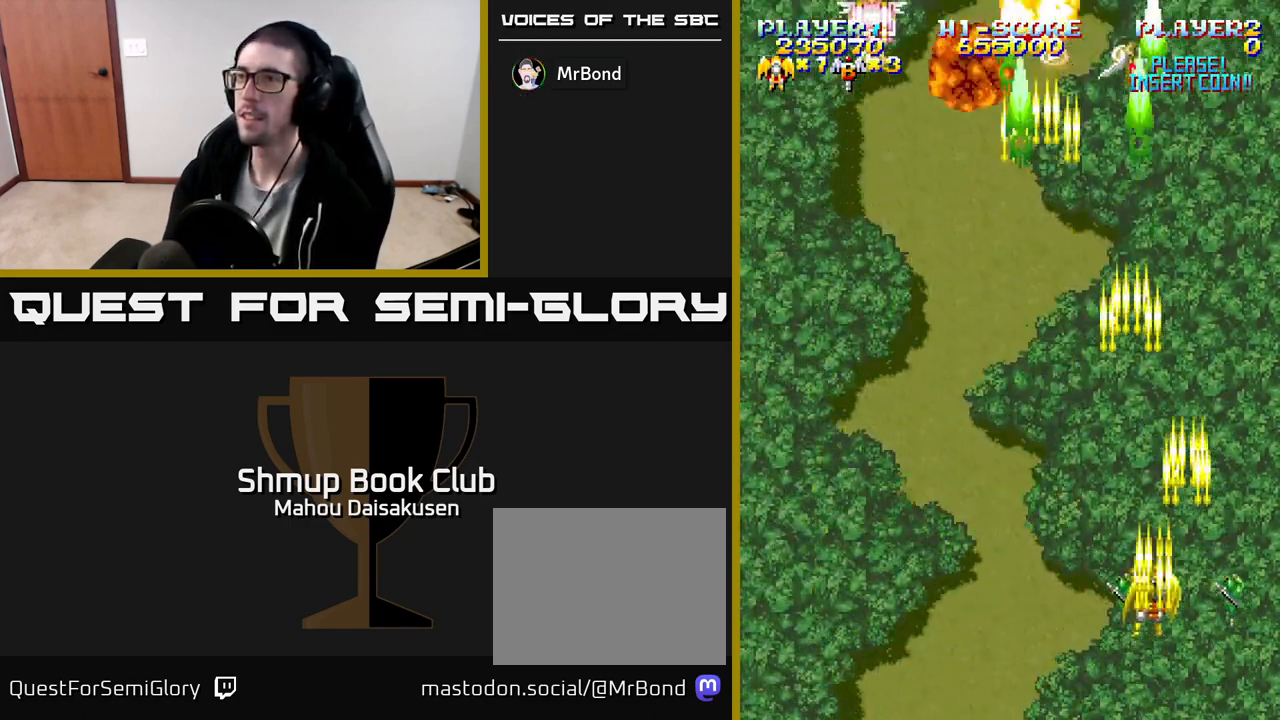
{"buttons": ["A", "DPAD_RIGHT"], "events": [[150, "DPAD_UP", "down"], [267, "DPAD_LEFT", "up"], [467, "DPAD_RIGHT", "down"], [467, "DPAD_UP", "up"]]}
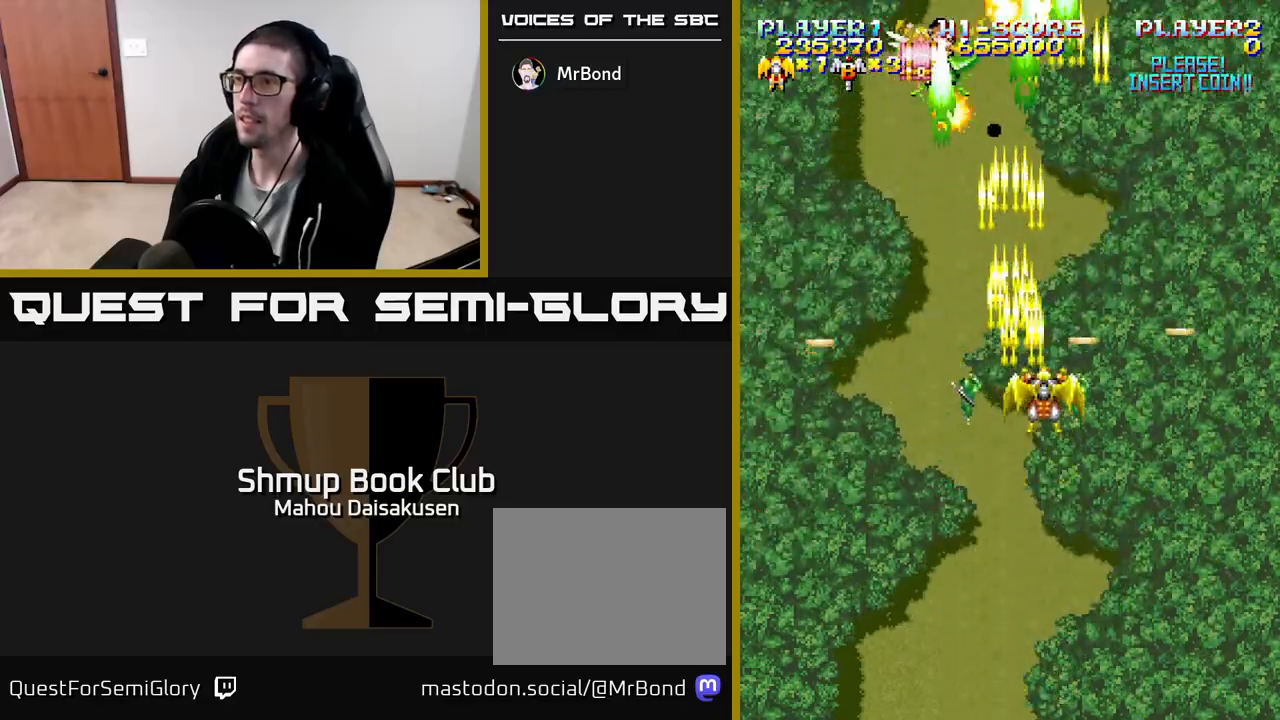
{"buttons": ["A", "DPAD_DOWN", "DPAD_LEFT"], "events": [[83, "DPAD_DOWN", "down"], [433, "DPAD_RIGHT", "up"], [500, "DPAD_LEFT", "down"]]}
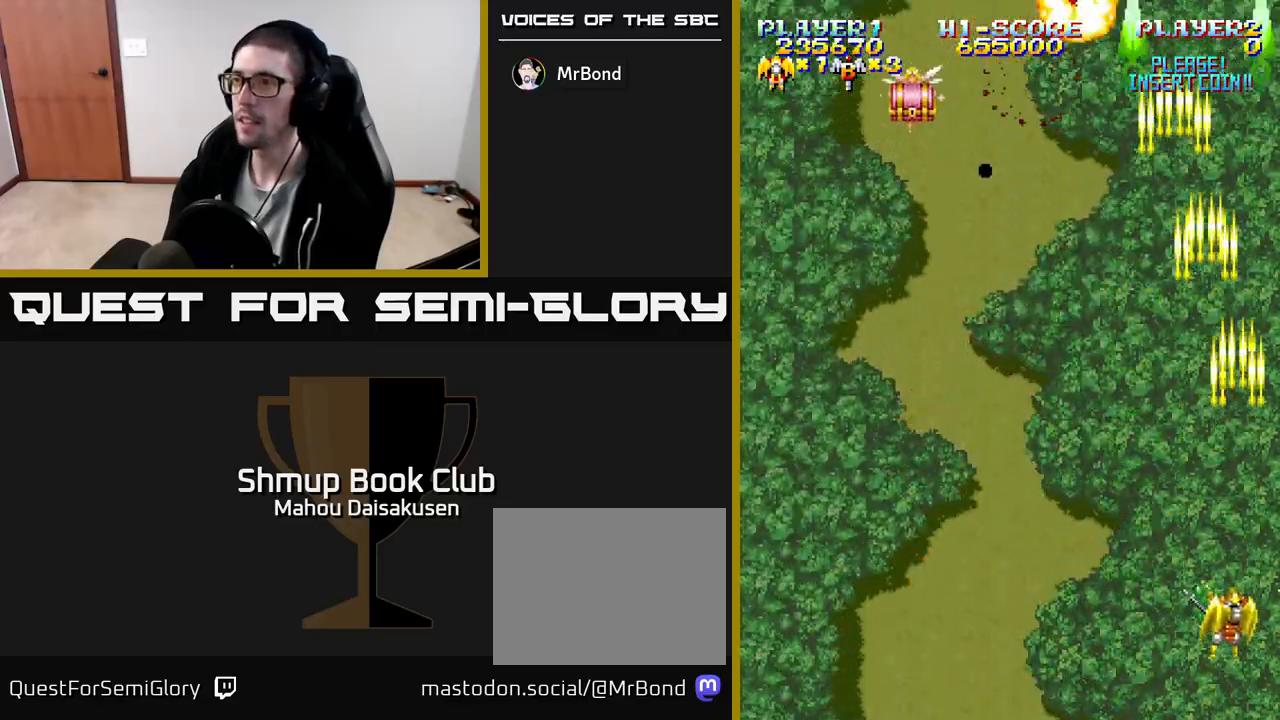
{"buttons": ["A", "DPAD_UP", "DPAD_LEFT"], "events": [[50, "DPAD_DOWN", "up"], [317, "DPAD_UP", "down"]]}
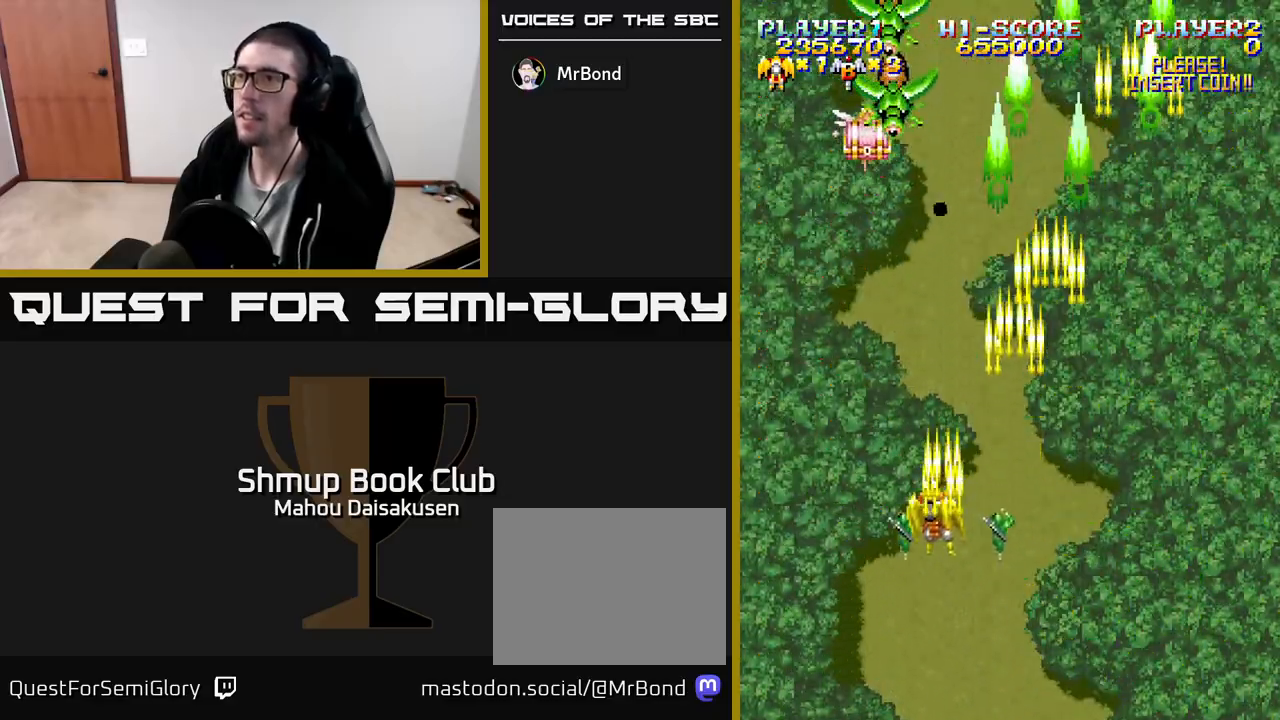
{"buttons": ["A"], "events": [[50, "DPAD_LEFT", "up"], [83, "DPAD_UP", "up"]]}
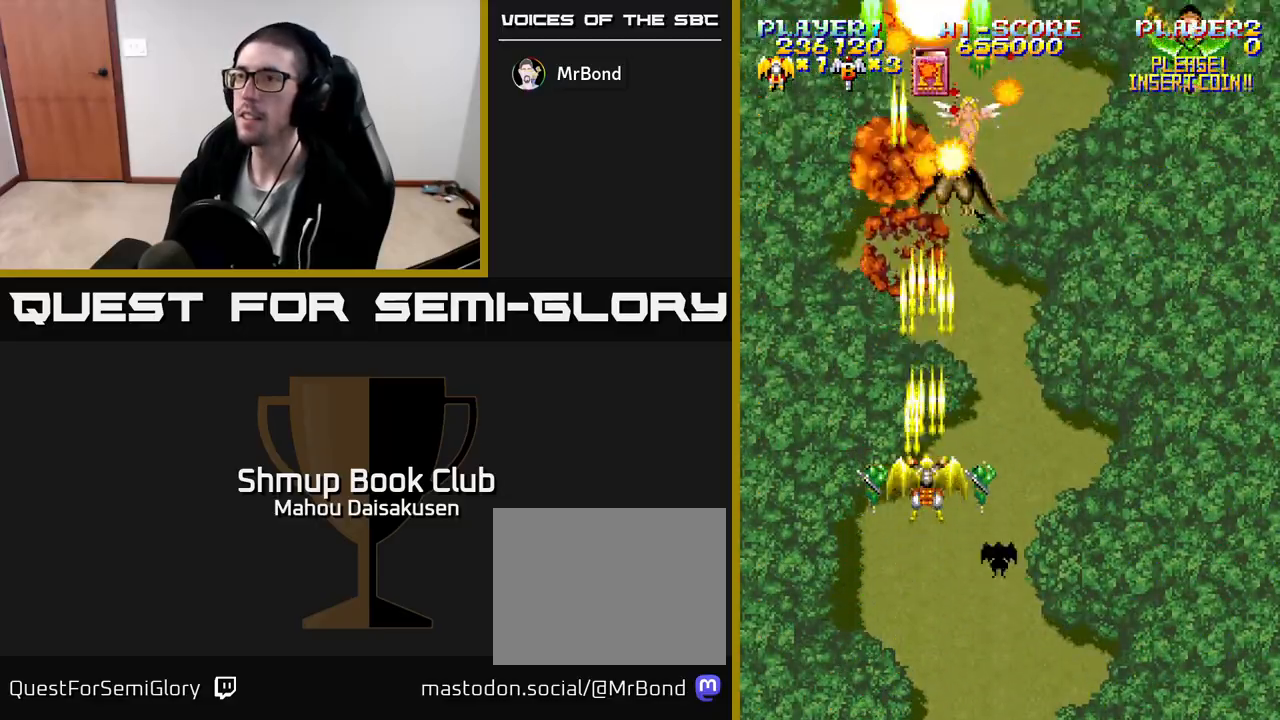
{"buttons": ["A", "DPAD_DOWN"], "events": [[67, "DPAD_RIGHT", "down"], [433, "DPAD_DOWN", "down"], [467, "DPAD_RIGHT", "up"]]}
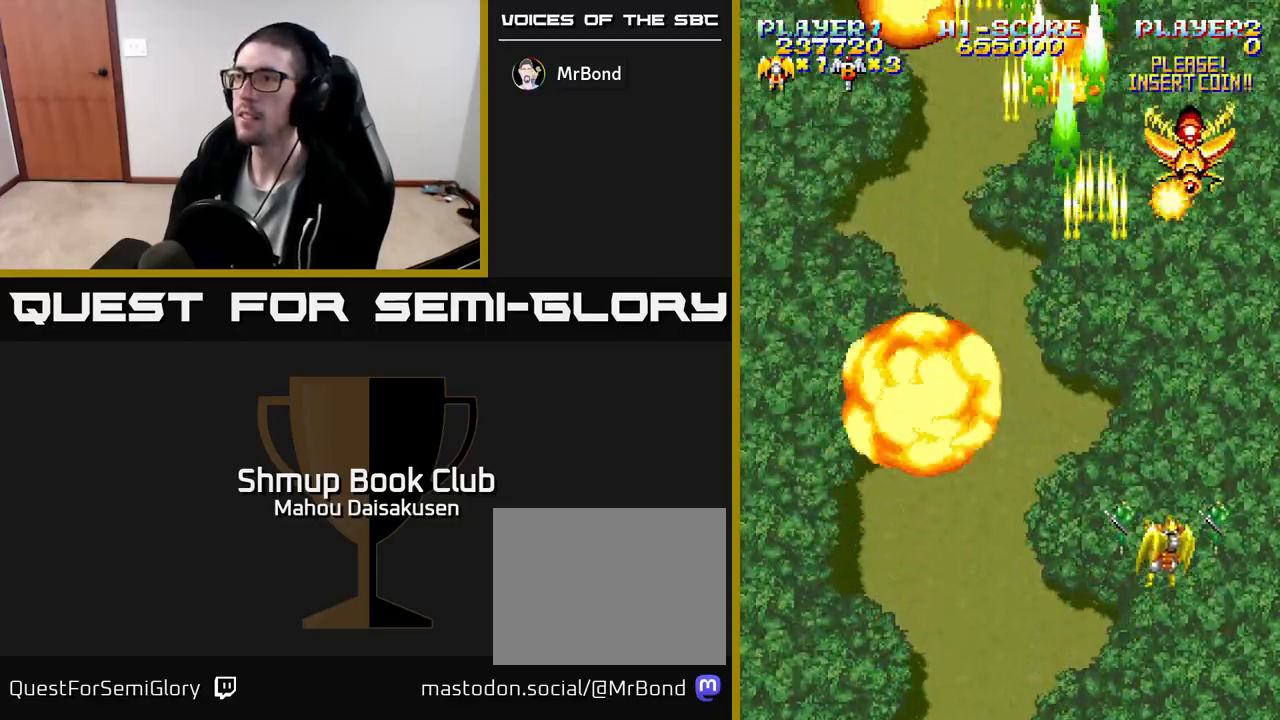
{"buttons": ["A", "DPAD_LEFT"], "events": [[50, "DPAD_LEFT", "down"], [100, "DPAD_DOWN", "up"], [250, "DPAD_UP", "down"], [283, "DPAD_LEFT", "up"], [300, "DPAD_LEFT", "down"], [400, "DPAD_UP", "up"]]}
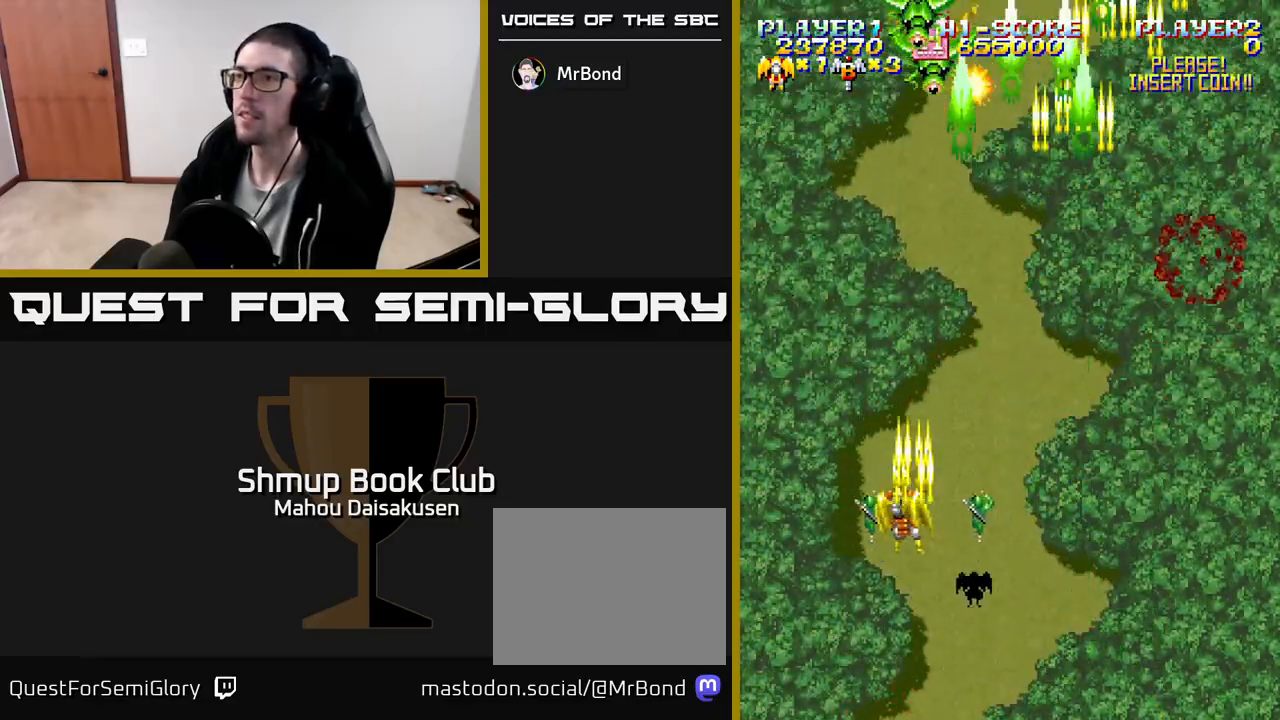
{"buttons": ["A", "DPAD_LEFT"], "events": [[17, "DPAD_LEFT", "up"], [100, "DPAD_RIGHT", "down"], [283, "DPAD_RIGHT", "up"], [400, "DPAD_LEFT", "down"]]}
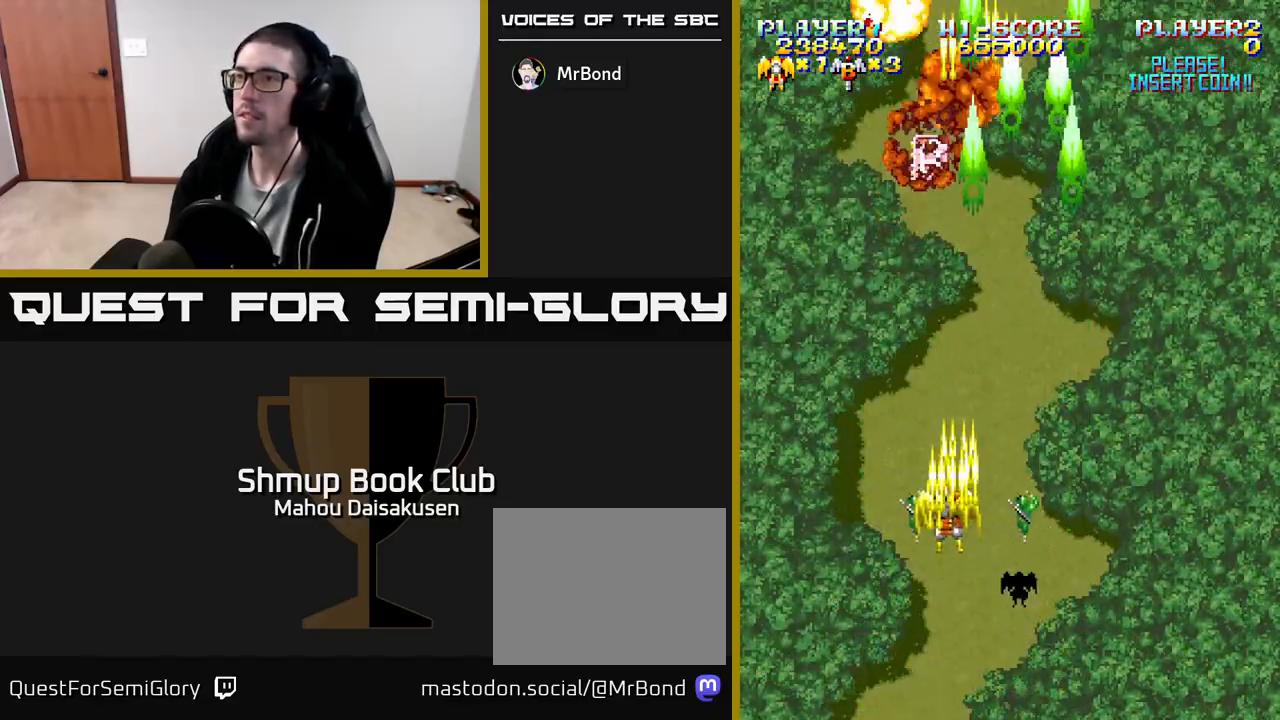
{"buttons": ["A"], "events": [[50, "DPAD_LEFT", "up"], [100, "DPAD_RIGHT", "down"], [350, "DPAD_RIGHT", "up"], [383, "DPAD_LEFT", "down"], [500, "DPAD_LEFT", "up"]]}
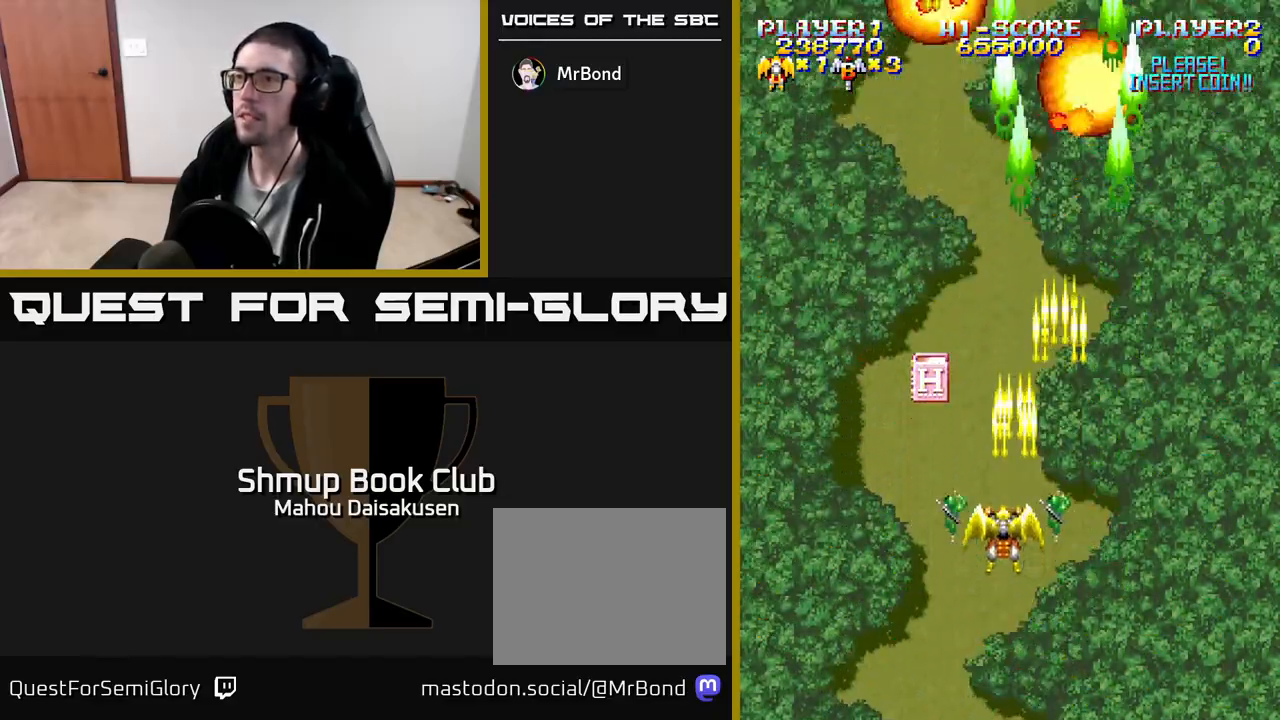
{"buttons": ["A", "DPAD_LEFT"], "events": [[17, "DPAD_DOWN", "down"], [33, "DPAD_RIGHT", "down"], [50, "DPAD_DOWN", "up"], [250, "DPAD_RIGHT", "up"], [283, "DPAD_UP", "down"], [300, "DPAD_LEFT", "down"], [333, "DPAD_UP", "up"]]}
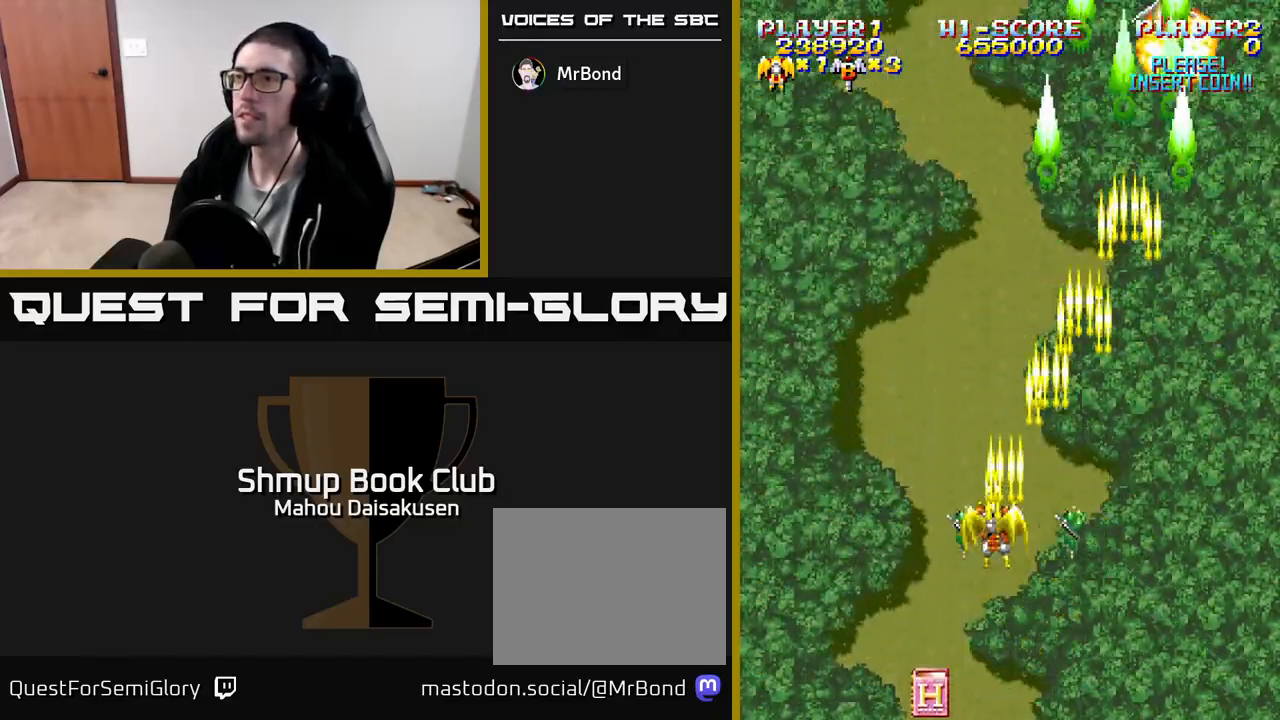
{"buttons": ["A", "DPAD_LEFT"], "events": [[67, "DPAD_LEFT", "up"], [100, "DPAD_RIGHT", "down"], [350, "DPAD_RIGHT", "up"], [400, "DPAD_LEFT", "down"]]}
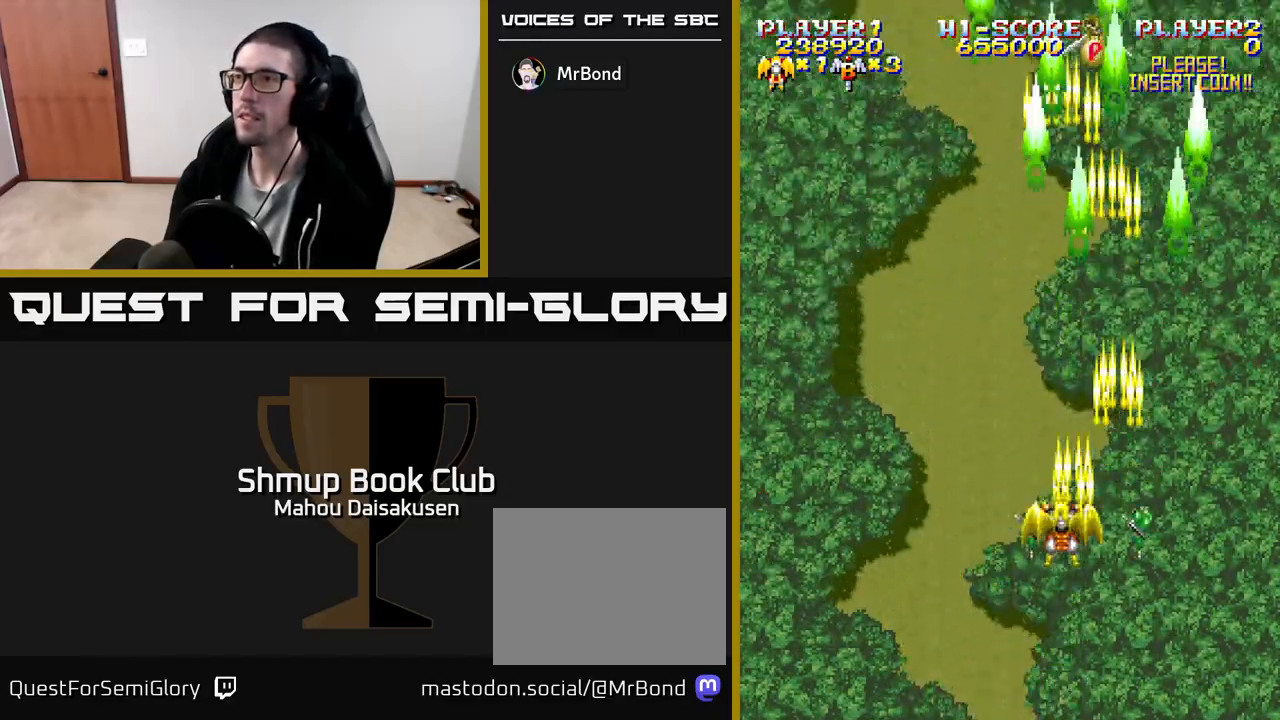
{"buttons": ["A", "DPAD_RIGHT"], "events": [[383, "DPAD_LEFT", "up"], [433, "DPAD_RIGHT", "down"]]}
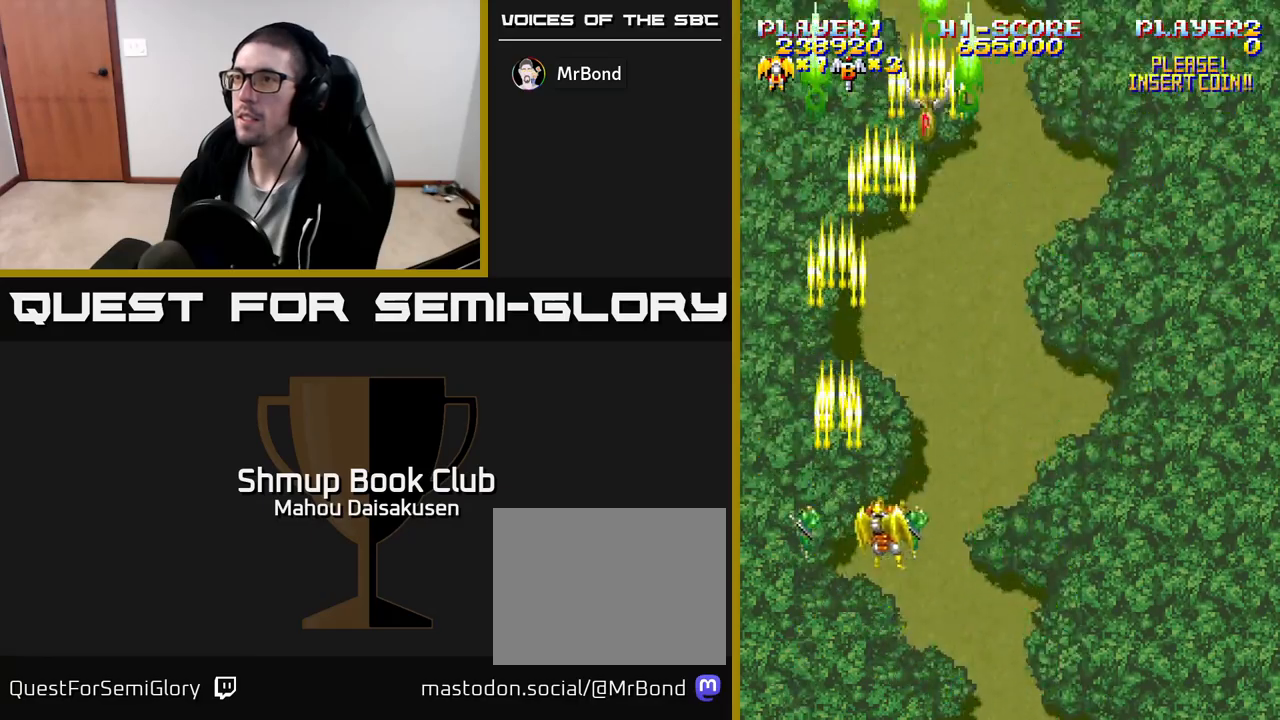
{"buttons": ["A", "DPAD_LEFT"], "events": [[467, "DPAD_RIGHT", "up"], [500, "DPAD_LEFT", "down"]]}
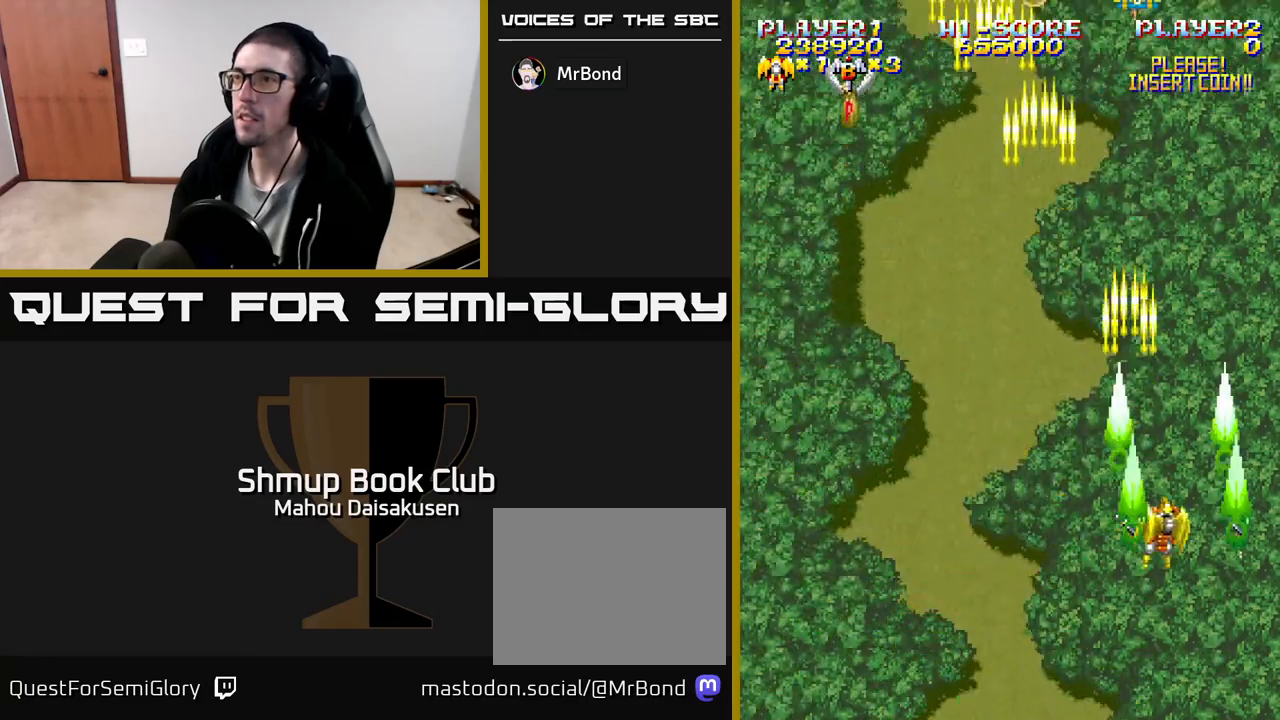
{"buttons": ["A", "DPAD_UP", "DPAD_LEFT"], "events": [[267, "DPAD_LEFT", "up"], [300, "DPAD_RIGHT", "down"], [467, "DPAD_RIGHT", "up"], [483, "DPAD_UP", "down"], [500, "DPAD_LEFT", "down"]]}
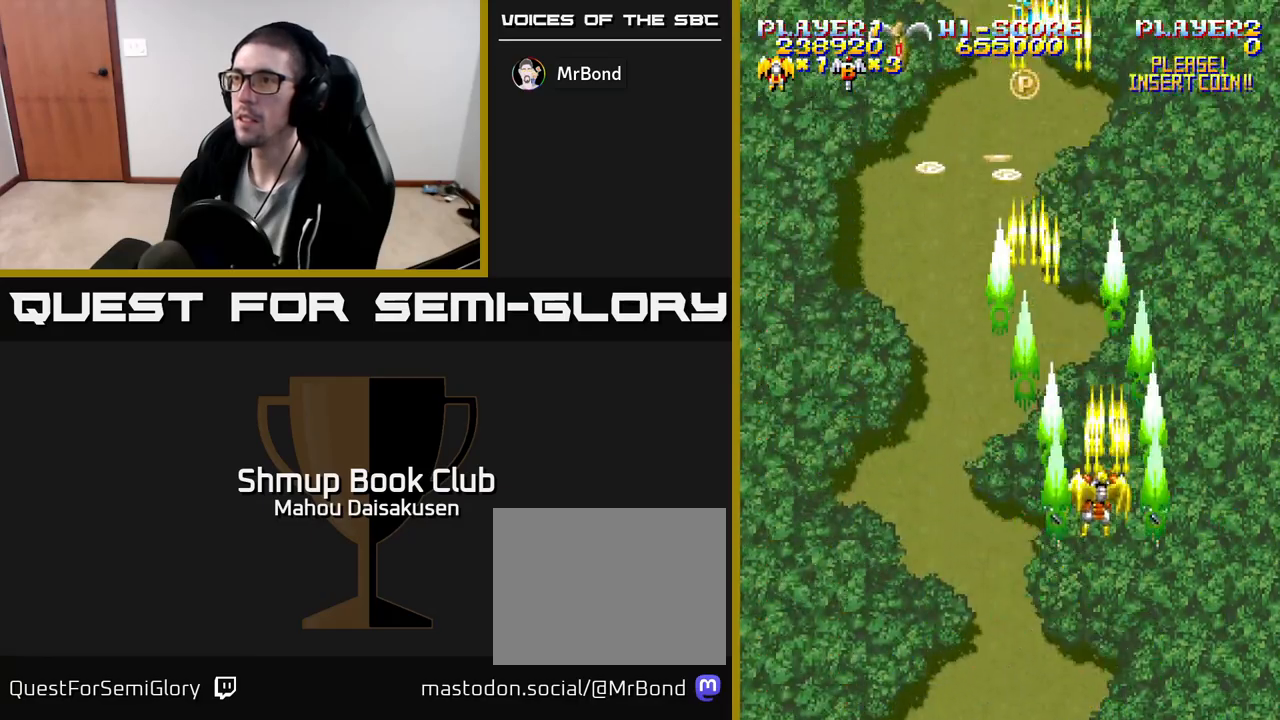
{"buttons": ["A", "DPAD_RIGHT"], "events": [[33, "DPAD_UP", "up"], [117, "DPAD_UP", "down"], [300, "DPAD_UP", "up"], [333, "DPAD_LEFT", "up"], [350, "DPAD_DOWN", "down"], [350, "DPAD_RIGHT", "down"], [500, "DPAD_DOWN", "up"]]}
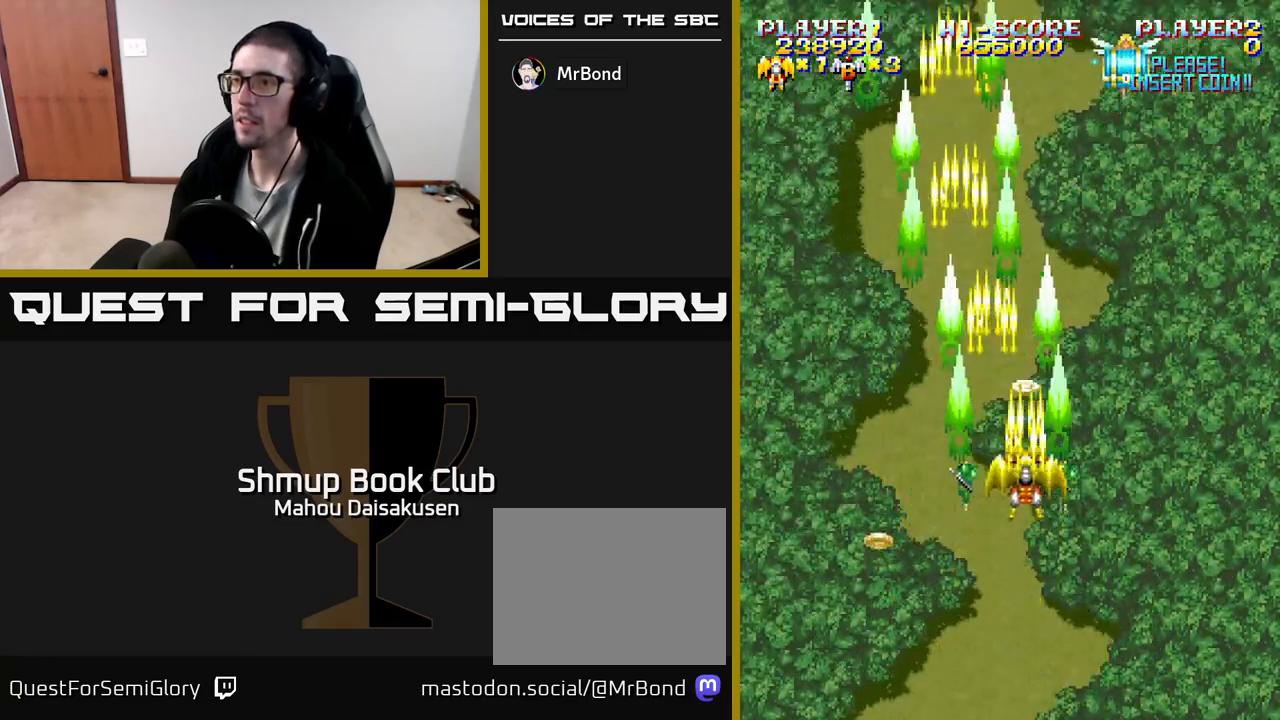
{"buttons": ["A", "DPAD_DOWN"]}
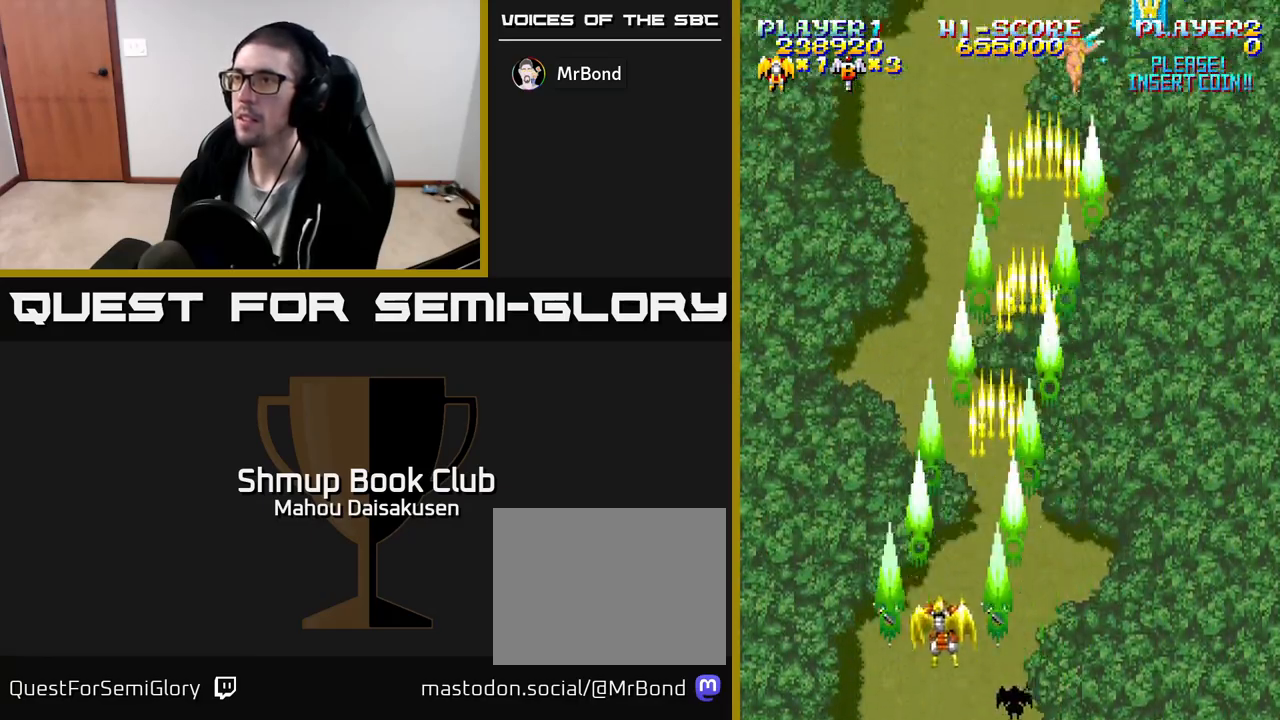
{"buttons": ["A", "DPAD_LEFT"], "events": [[33, "DPAD_RIGHT", "down"], [83, "DPAD_DOWN", "up"], [250, "DPAD_RIGHT", "up"], [250, "DPAD_UP", "down"], [317, "DPAD_LEFT", "down"], [367, "DPAD_UP", "up"]]}
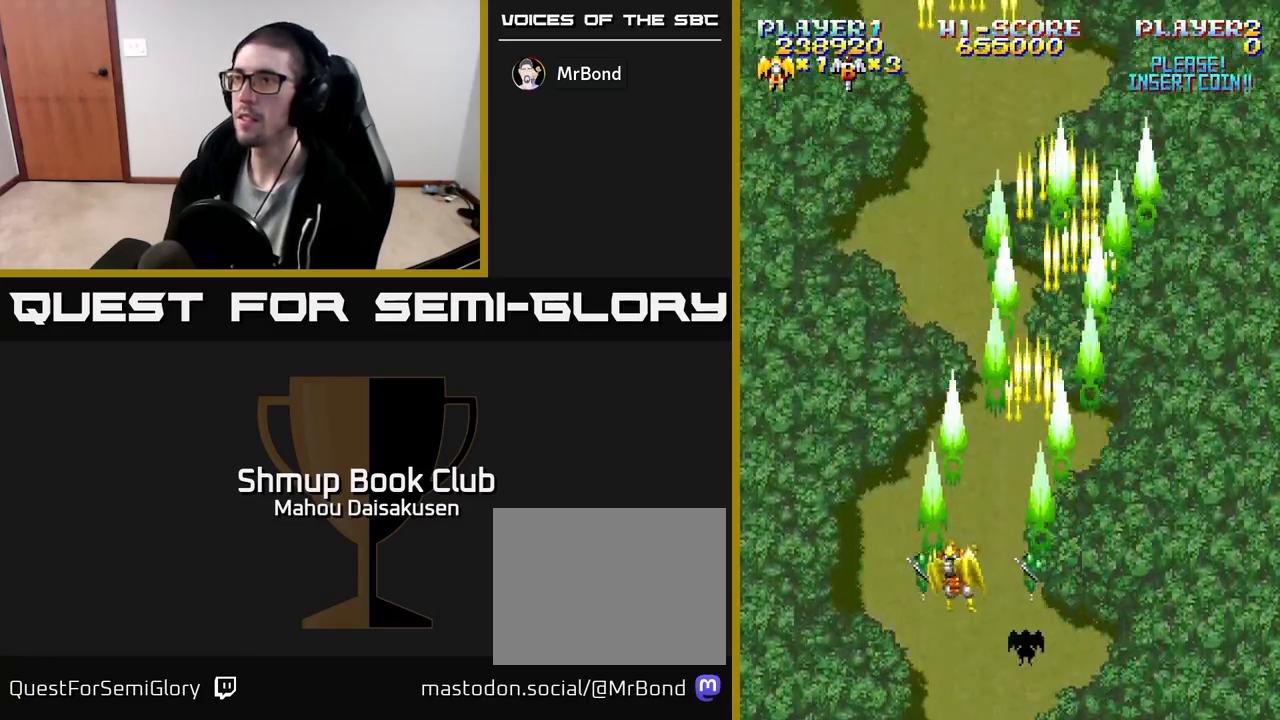
{"buttons": ["A", "DPAD_RIGHT"], "events": [[67, "DPAD_LEFT", "up"], [400, "DPAD_RIGHT", "down"]]}
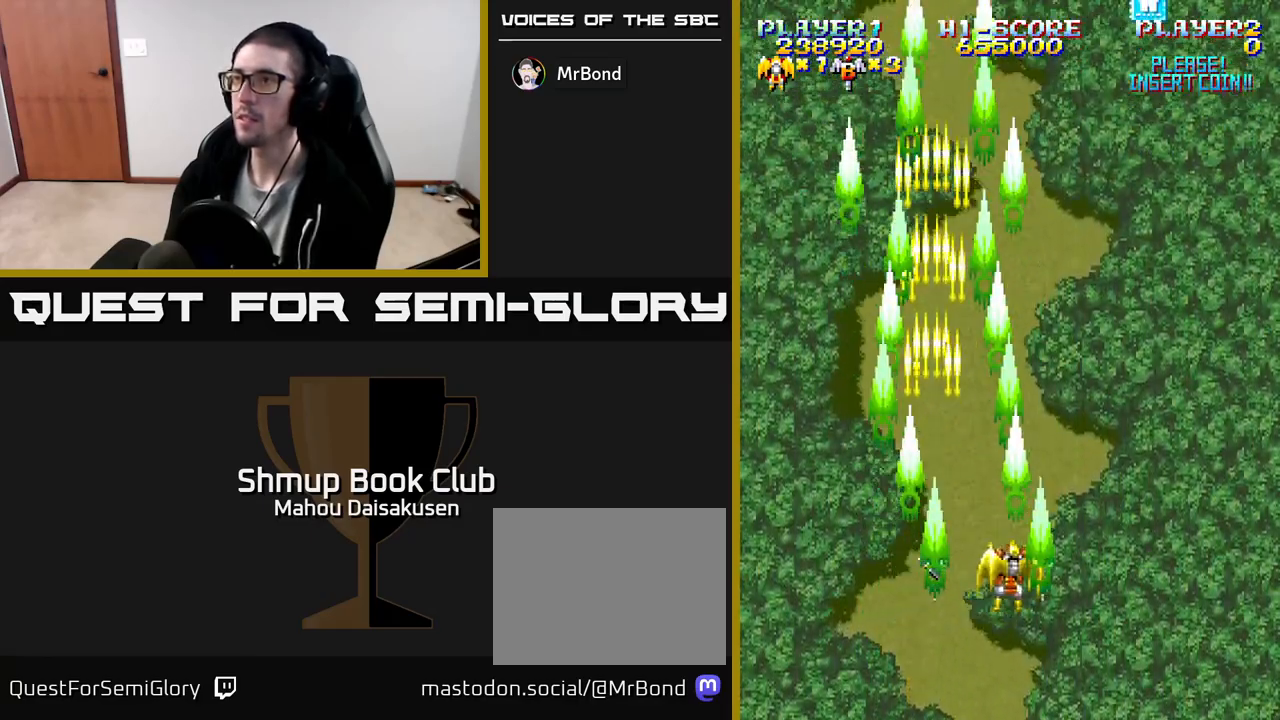
{"buttons": ["A"], "events": [[67, "DPAD_RIGHT", "up"]]}
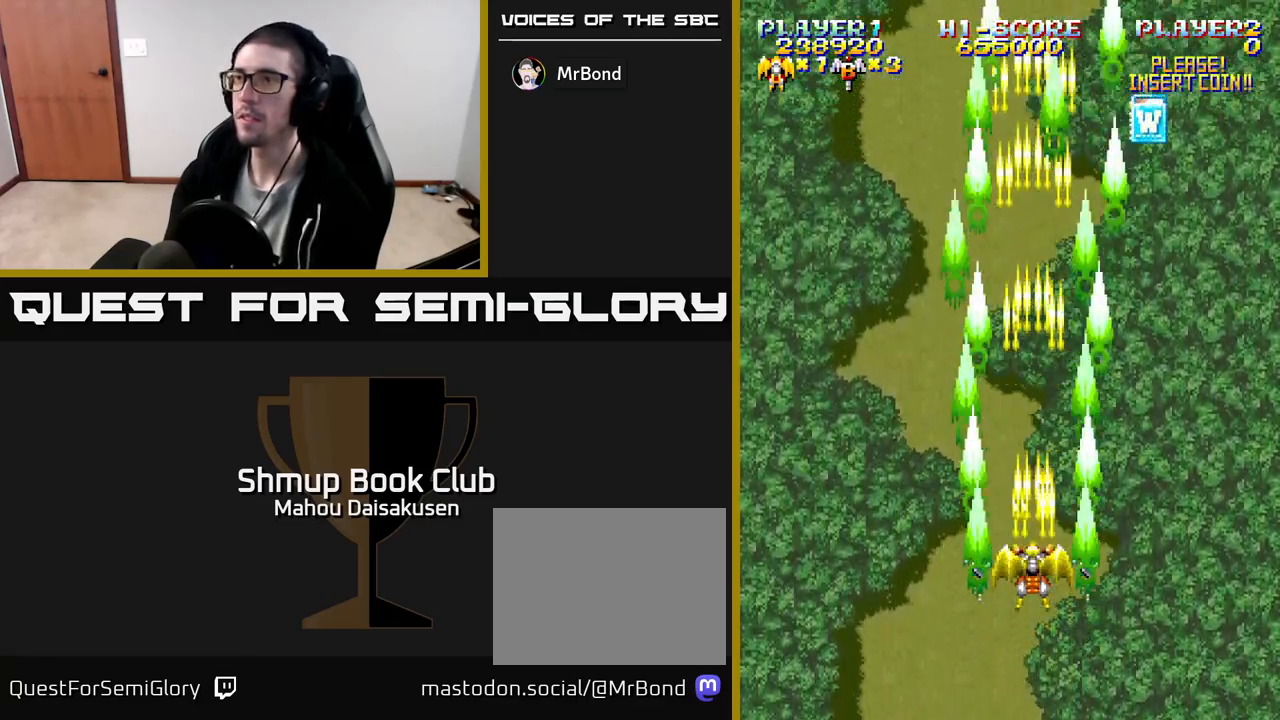
{"buttons": ["A", "DPAD_UP"], "events": [[300, "DPAD_LEFT", "down"], [433, "DPAD_UP", "down"], [450, "DPAD_LEFT", "up"]]}
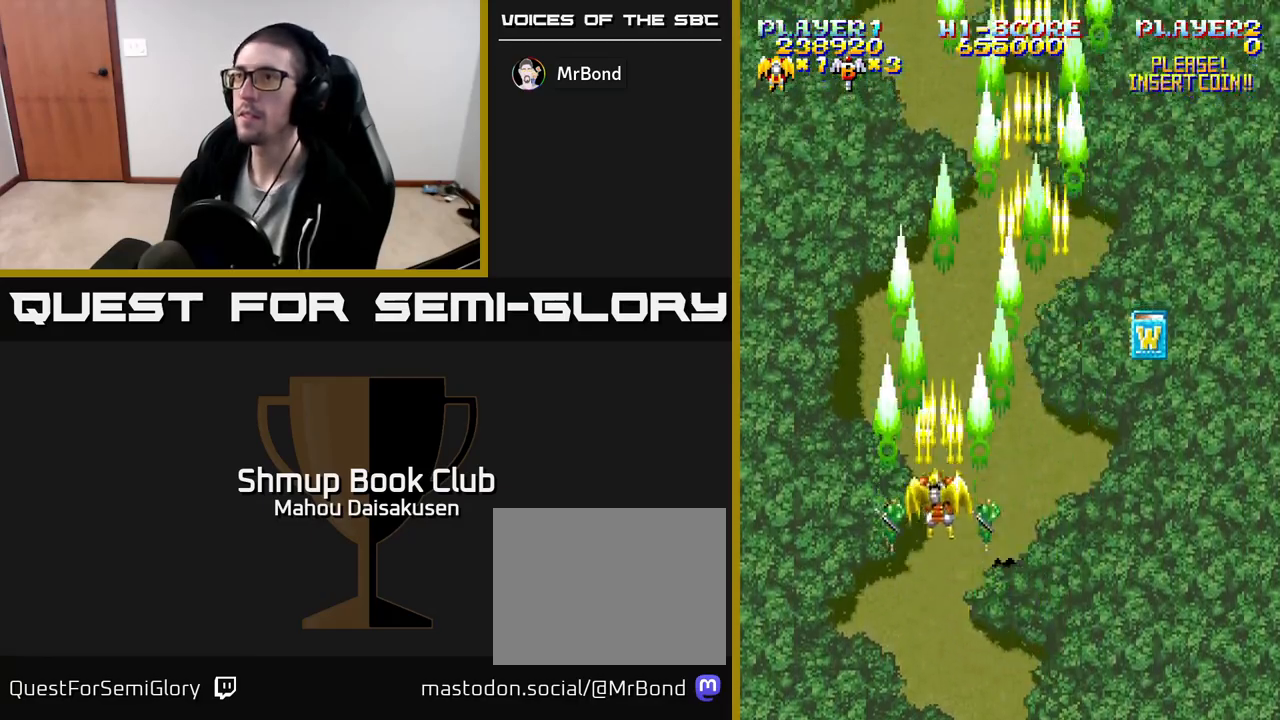
{"buttons": ["A", "DPAD_DOWN"], "events": [[167, "DPAD_UP", "up"], [467, "DPAD_DOWN", "down"]]}
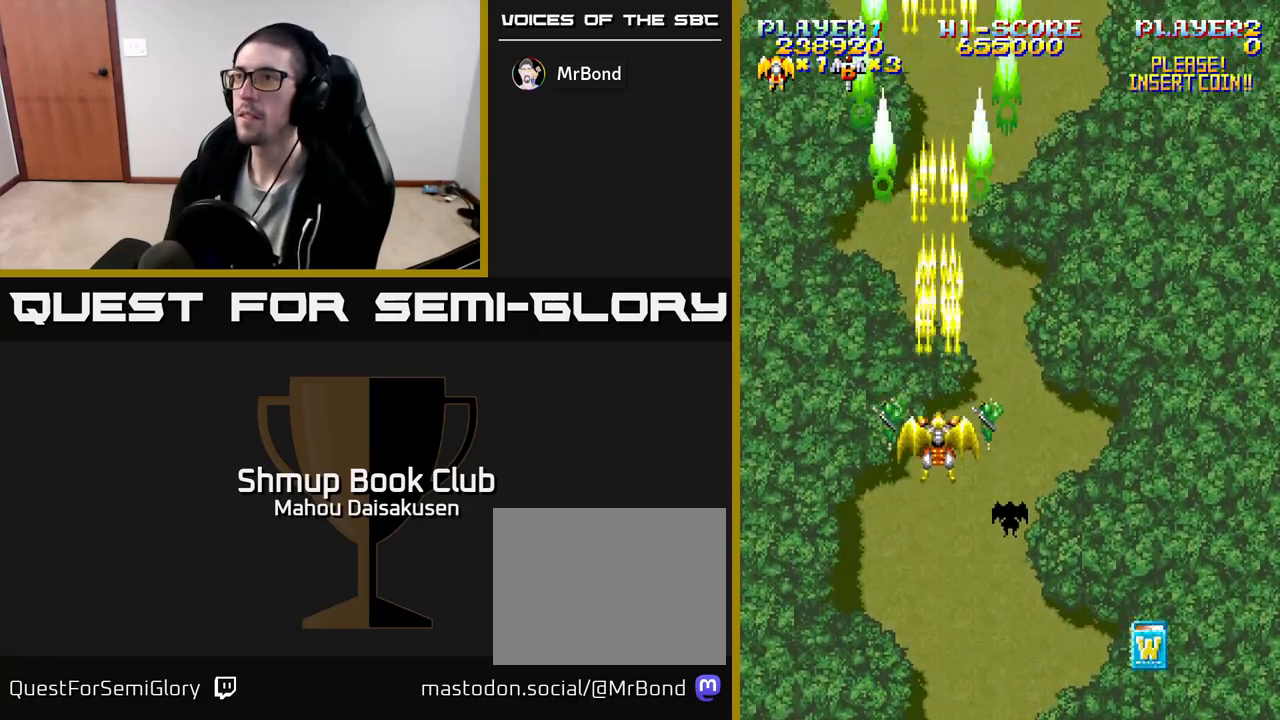
{"buttons": ["DPAD_LEFT"], "events": [[100, "A", "up"], [250, "A", "down"], [367, "DPAD_DOWN", "up"], [367, "DPAD_LEFT", "down"], [433, "A", "up"]]}
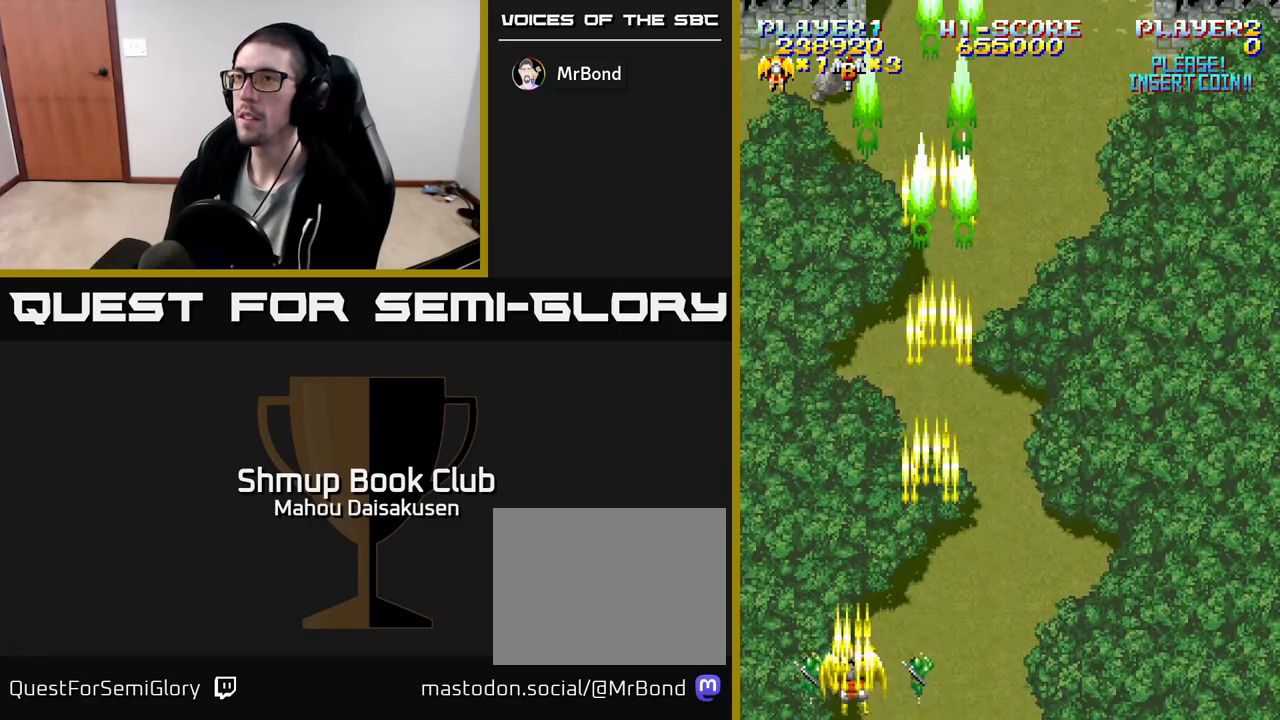
{"buttons": [], "events": [[17, "DPAD_LEFT", "up"]]}